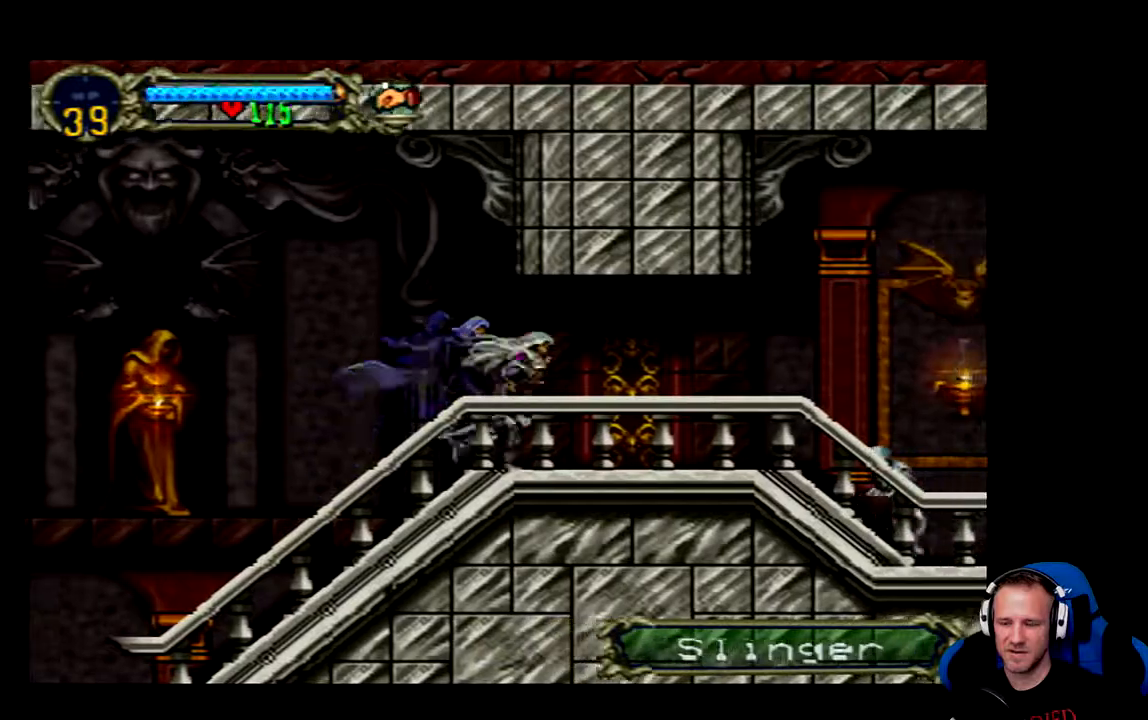
Gameplay with a controller (Xbox layout); each line is a JSON object with the inputs held at the frame after it. "events" lists button and stick changes between this image and that frame as [ms after this image, input, new state], when the widget could be followed in between.
{"buttons": ["DPAD_RIGHT"], "left_stick": "center", "right_stick": "center", "events": []}
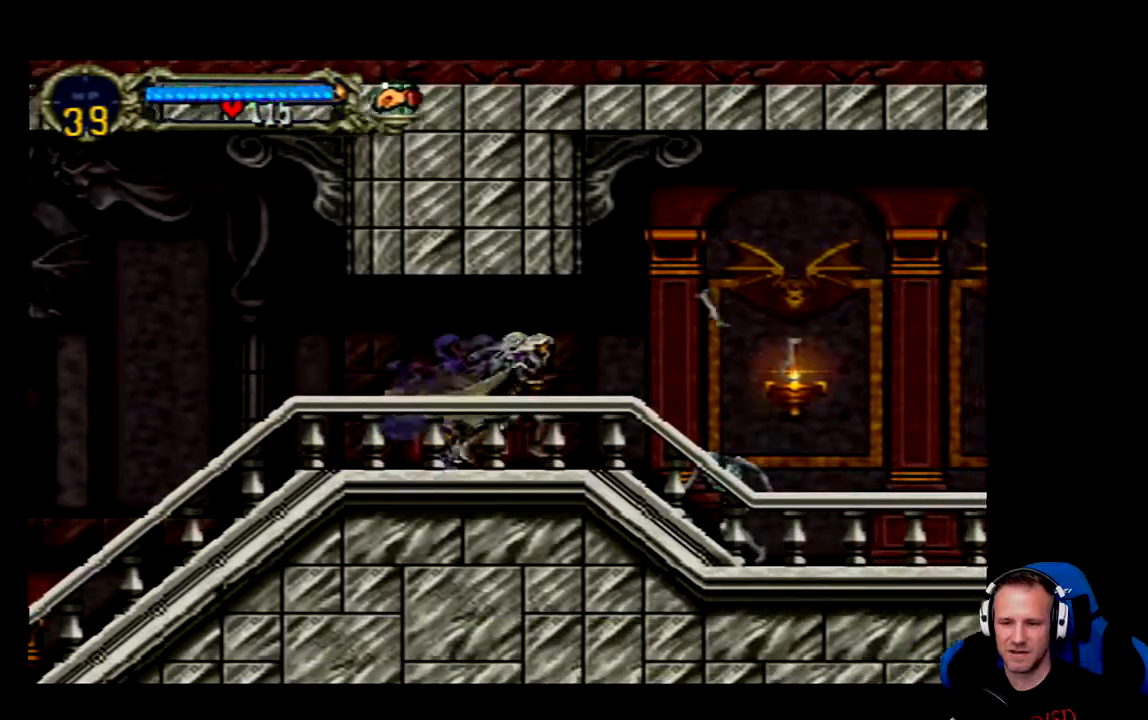
{"buttons": ["DPAD_DOWN"], "left_stick": "center", "right_stick": "center", "events": [[417, "DPAD_DOWN", "down"], [483, "DPAD_RIGHT", "up"]]}
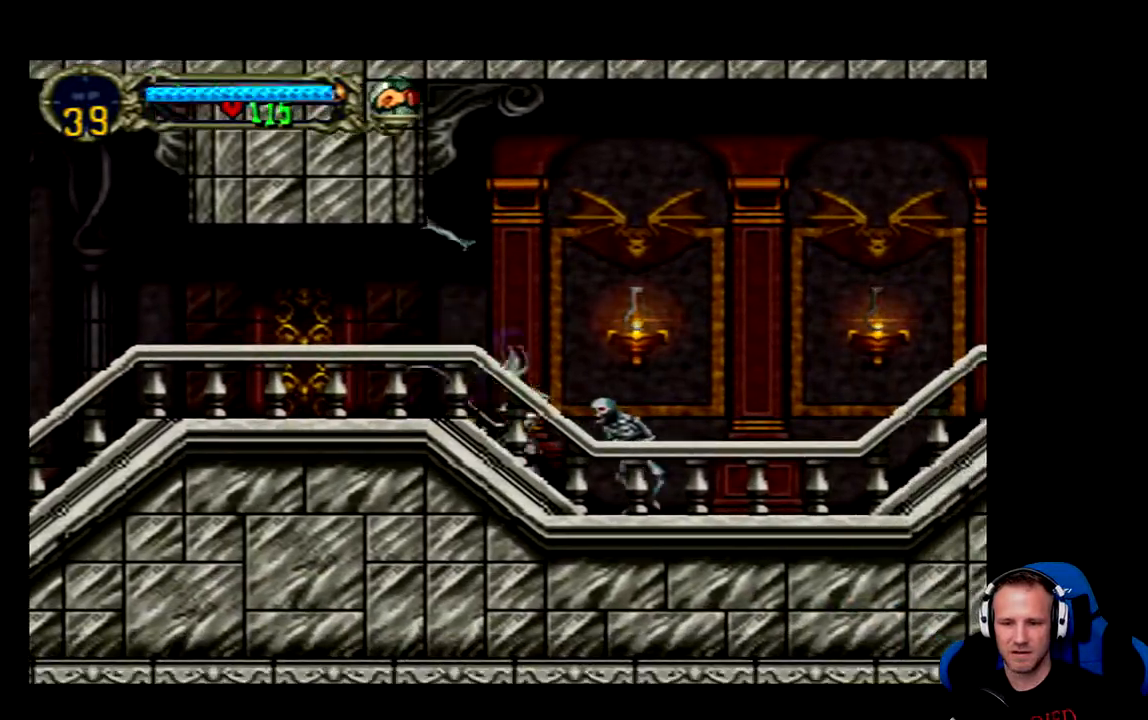
{"buttons": [], "left_stick": "center", "right_stick": "center", "events": [[17, "X", "down"], [117, "X", "up"], [283, "DPAD_DOWN", "up"]]}
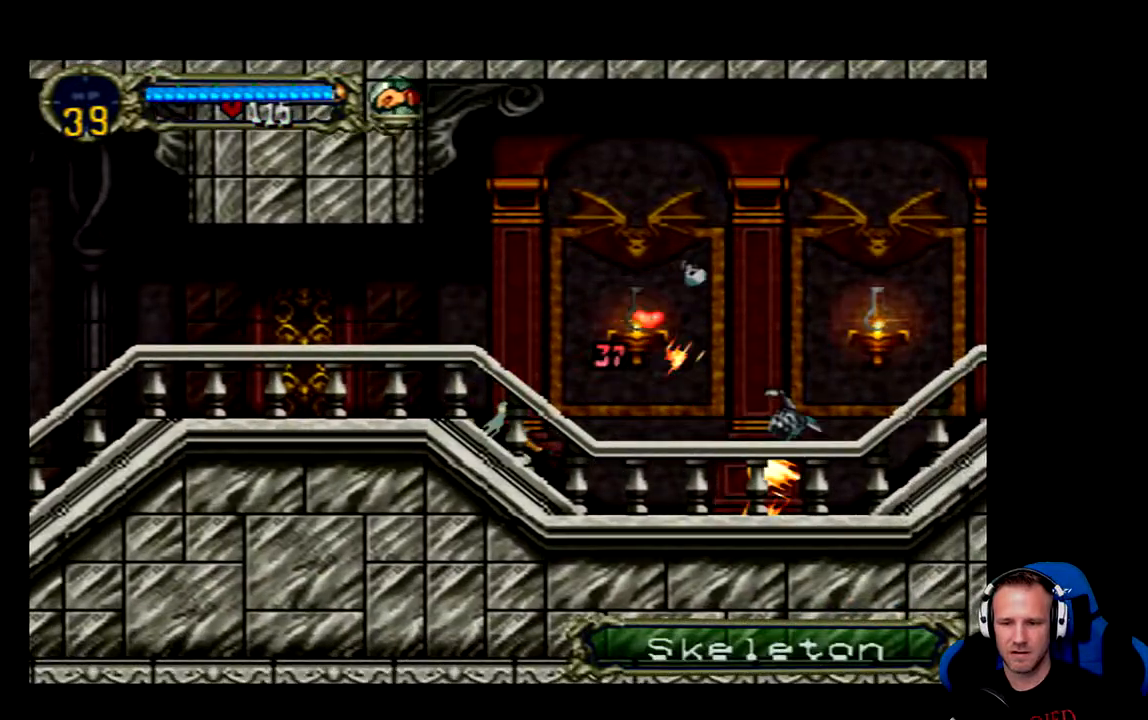
{"buttons": [], "left_stick": "center", "right_stick": "center", "events": [[17, "DPAD_RIGHT", "down"], [183, "A", "down"], [250, "DPAD_RIGHT", "up"], [383, "X", "down"], [417, "A", "up"], [450, "X", "up"]]}
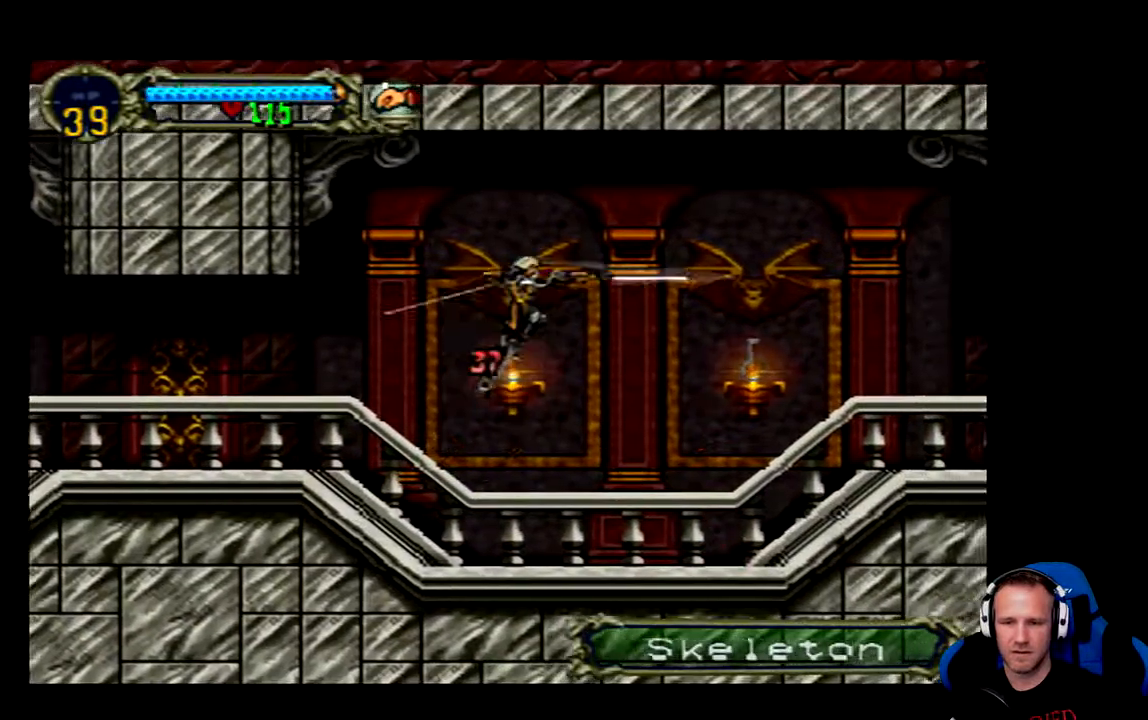
{"buttons": [], "left_stick": "center", "right_stick": "center", "events": []}
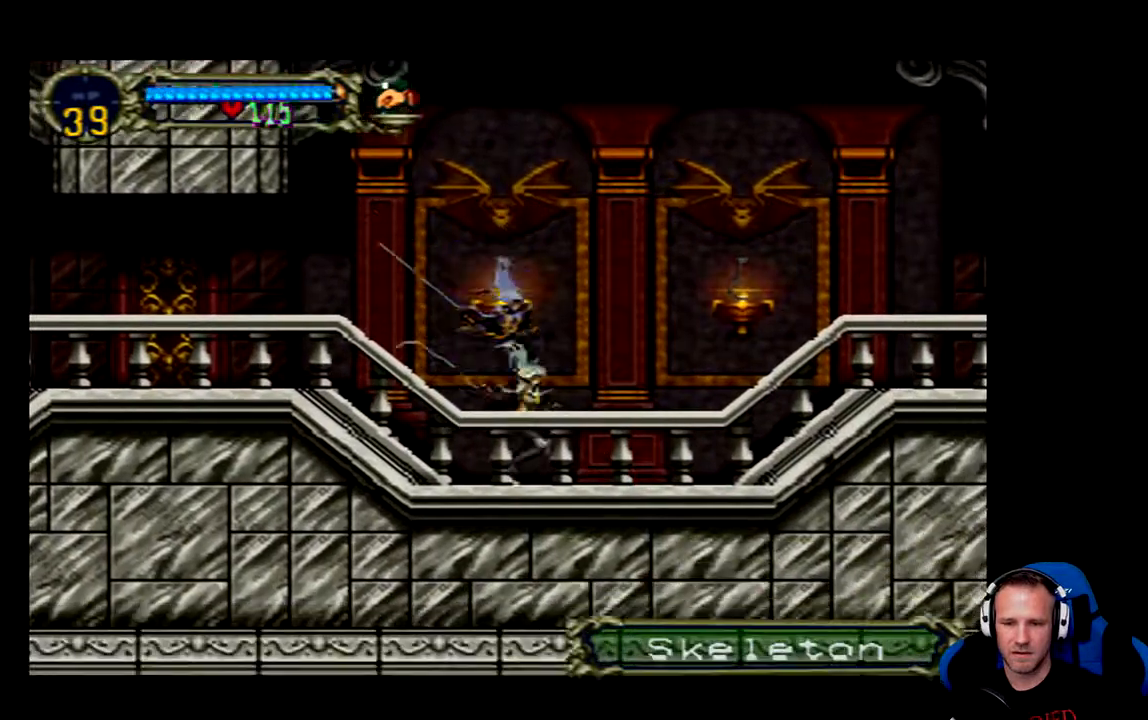
{"buttons": [], "left_stick": "center", "right_stick": "center", "events": [[133, "DPAD_LEFT", "down"], [467, "DPAD_LEFT", "up"]]}
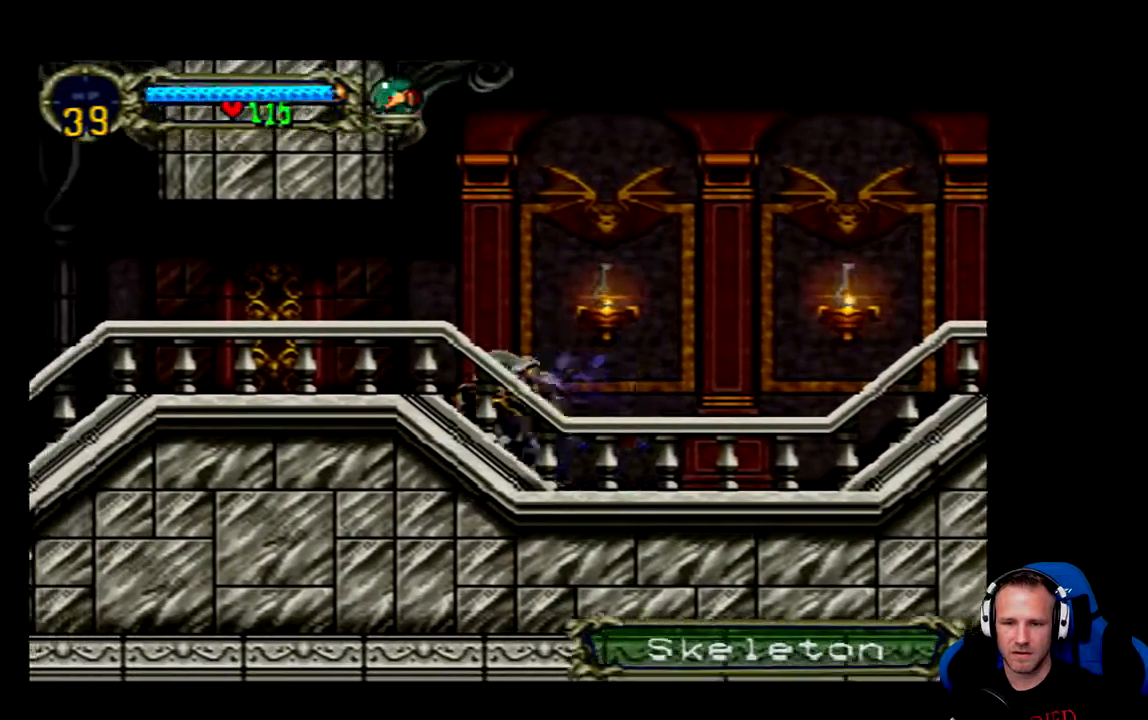
{"buttons": [], "left_stick": "center", "right_stick": "center", "events": [[67, "DPAD_RIGHT", "down"], [100, "A", "down"], [133, "DPAD_RIGHT", "up"], [167, "A", "up"], [233, "X", "down"], [300, "X", "up"]]}
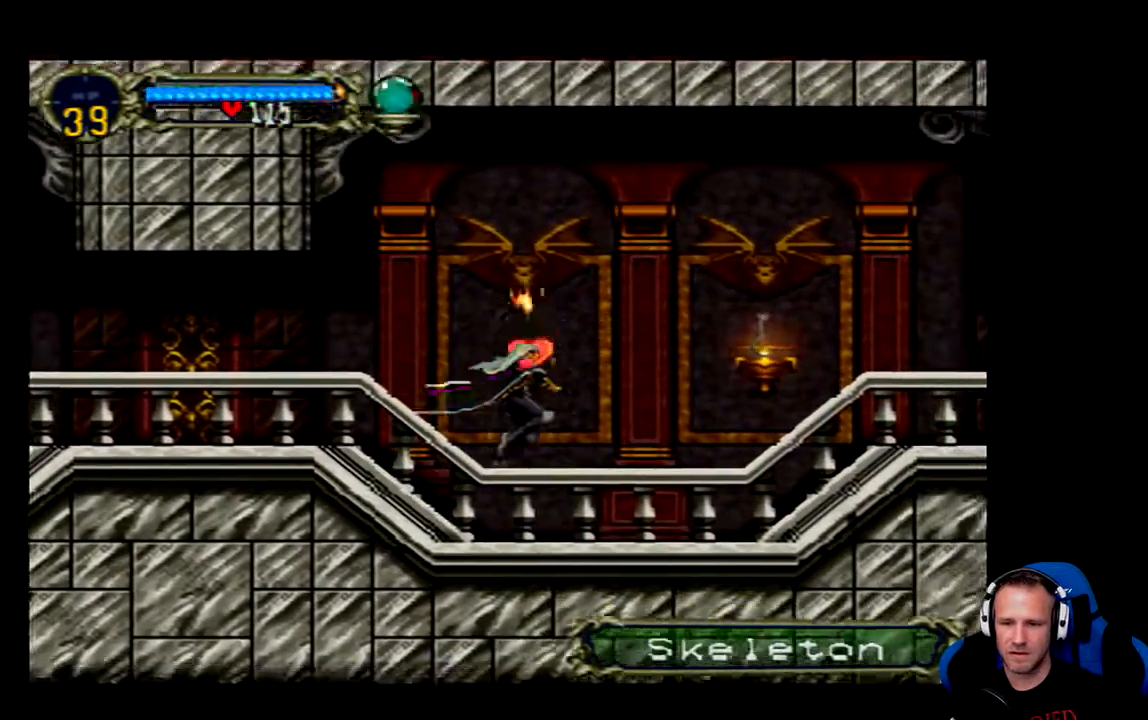
{"buttons": ["DPAD_RIGHT"], "left_stick": "center", "right_stick": "center", "events": [[233, "DPAD_RIGHT", "down"], [400, "A", "down"], [500, "A", "up"]]}
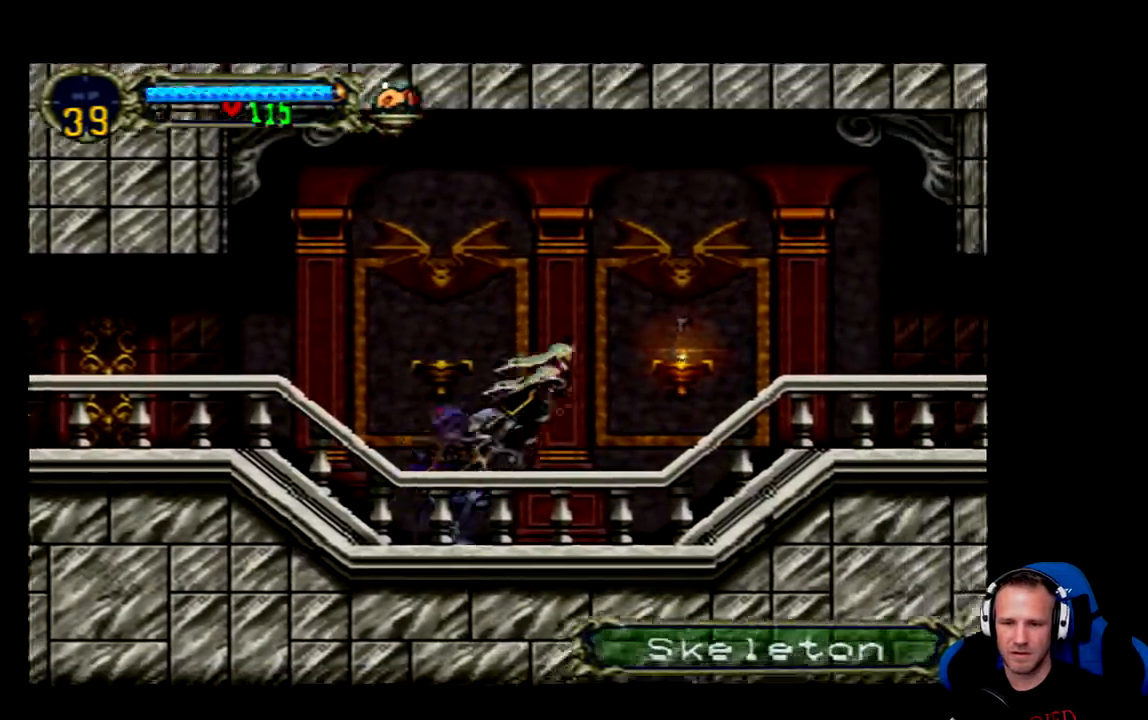
{"buttons": [], "left_stick": "center", "right_stick": "center", "events": [[67, "X", "down"], [167, "DPAD_RIGHT", "up"], [167, "X", "up"]]}
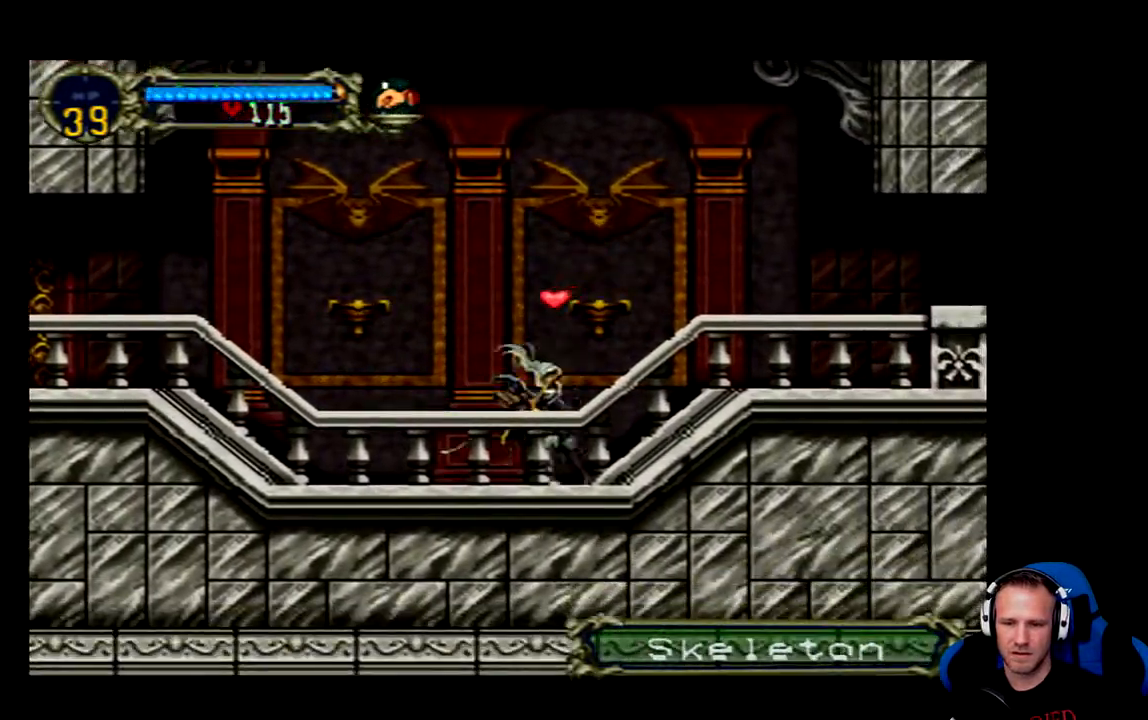
{"buttons": ["DPAD_RIGHT"], "left_stick": "center", "right_stick": "center", "events": [[83, "A", "down"], [83, "DPAD_RIGHT", "down"], [450, "A", "up"]]}
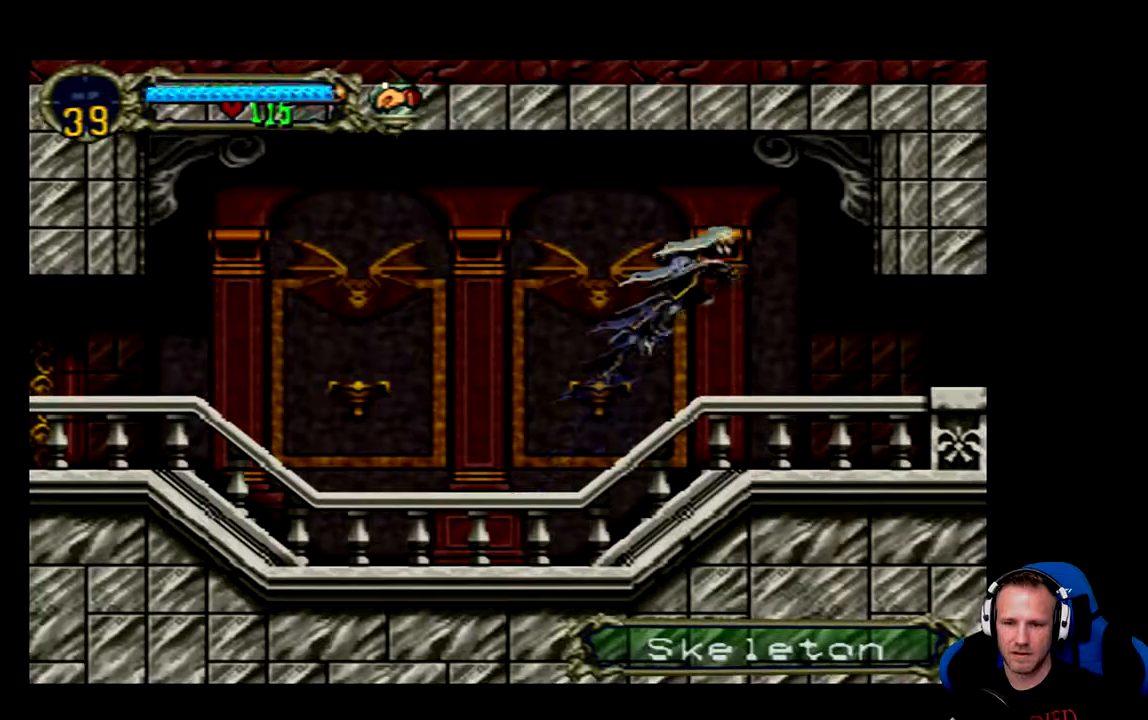
{"buttons": ["DPAD_RIGHT"], "left_stick": "center", "right_stick": "center", "events": []}
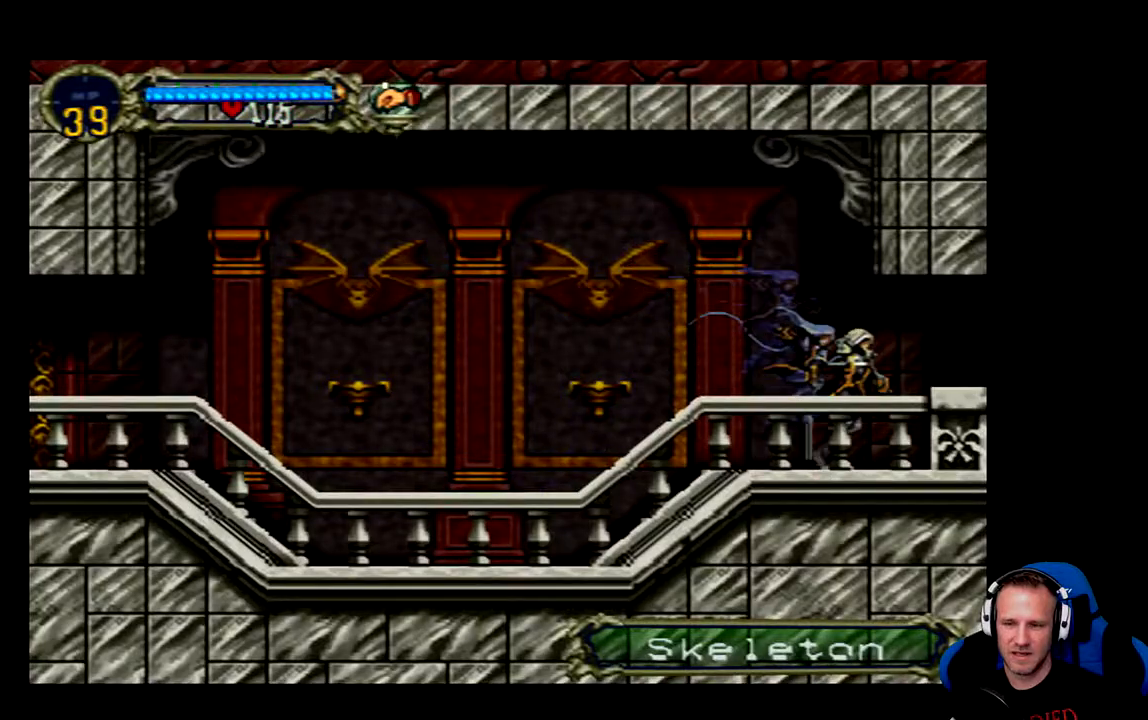
{"buttons": ["DPAD_RIGHT"], "left_stick": "center", "right_stick": "center", "events": [[150, "A", "down"], [250, "A", "up"]]}
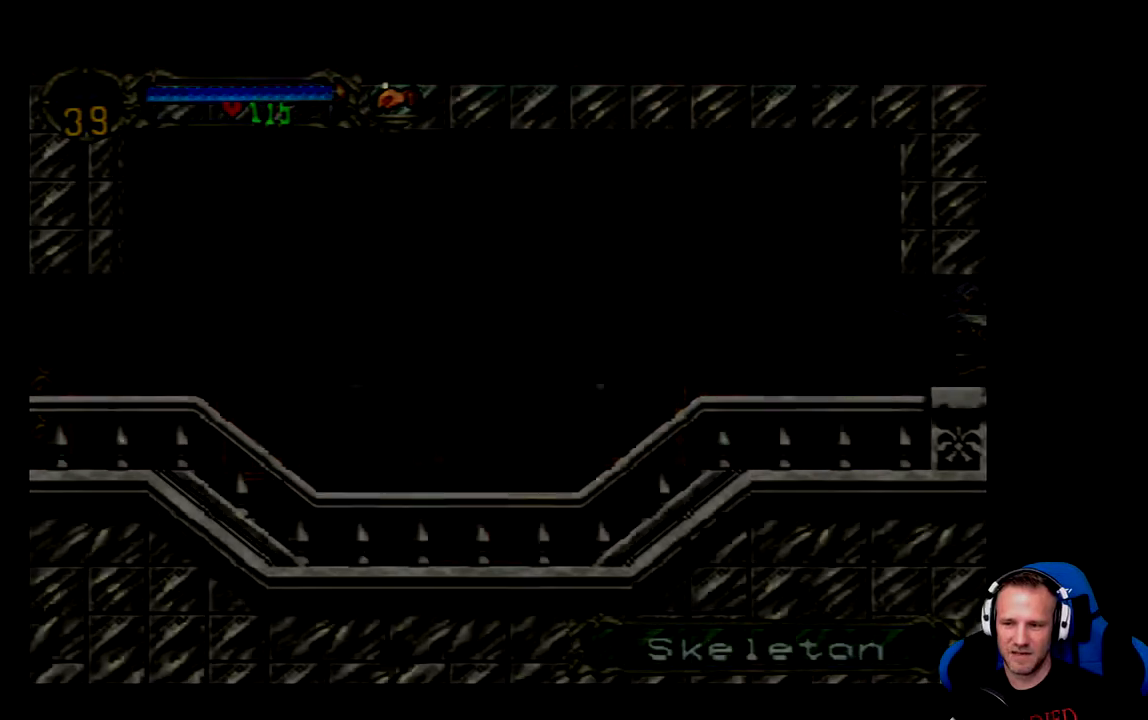
{"buttons": ["DPAD_RIGHT"], "left_stick": "center", "right_stick": "center", "events": []}
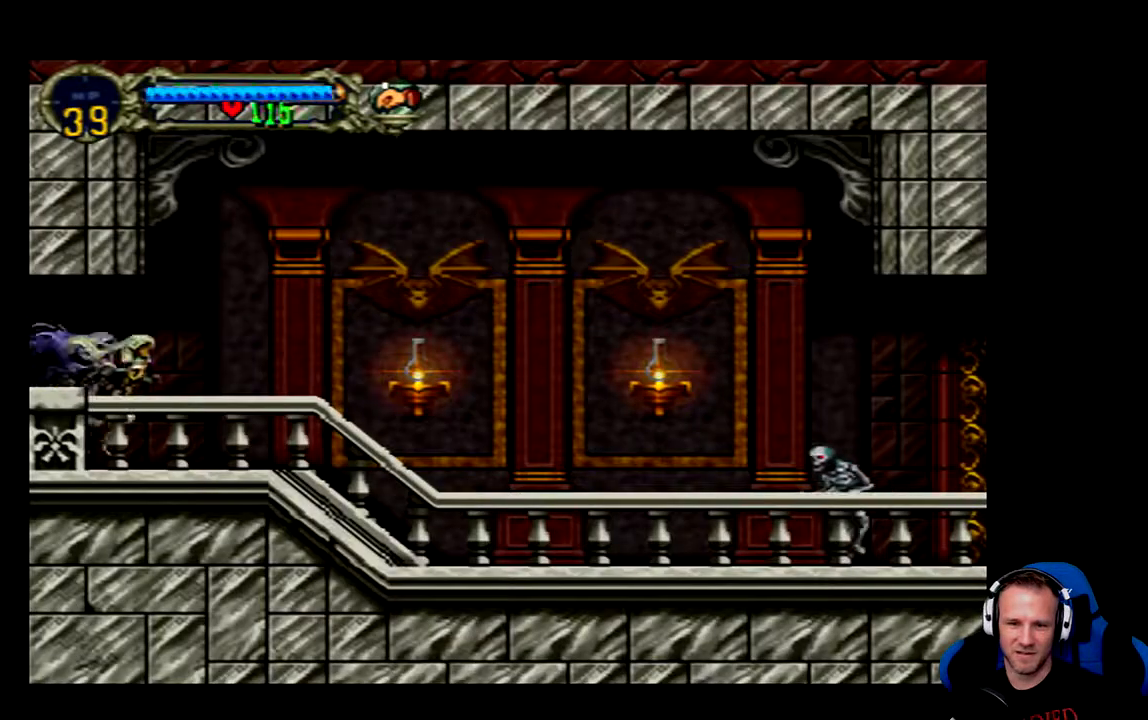
{"buttons": ["X", "DPAD_RIGHT"], "left_stick": "center", "right_stick": "center", "events": [[400, "X", "down"]]}
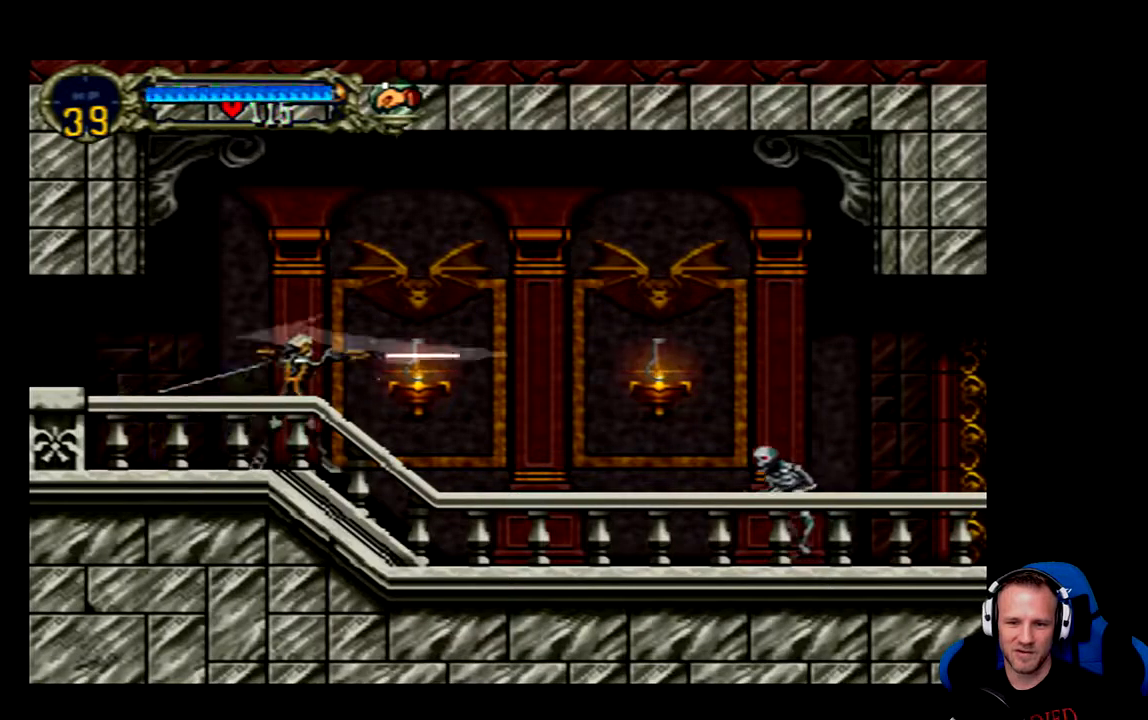
{"buttons": ["DPAD_RIGHT"], "left_stick": "center", "right_stick": "center", "events": [[33, "DPAD_RIGHT", "up"], [33, "X", "up"], [333, "DPAD_RIGHT", "down"]]}
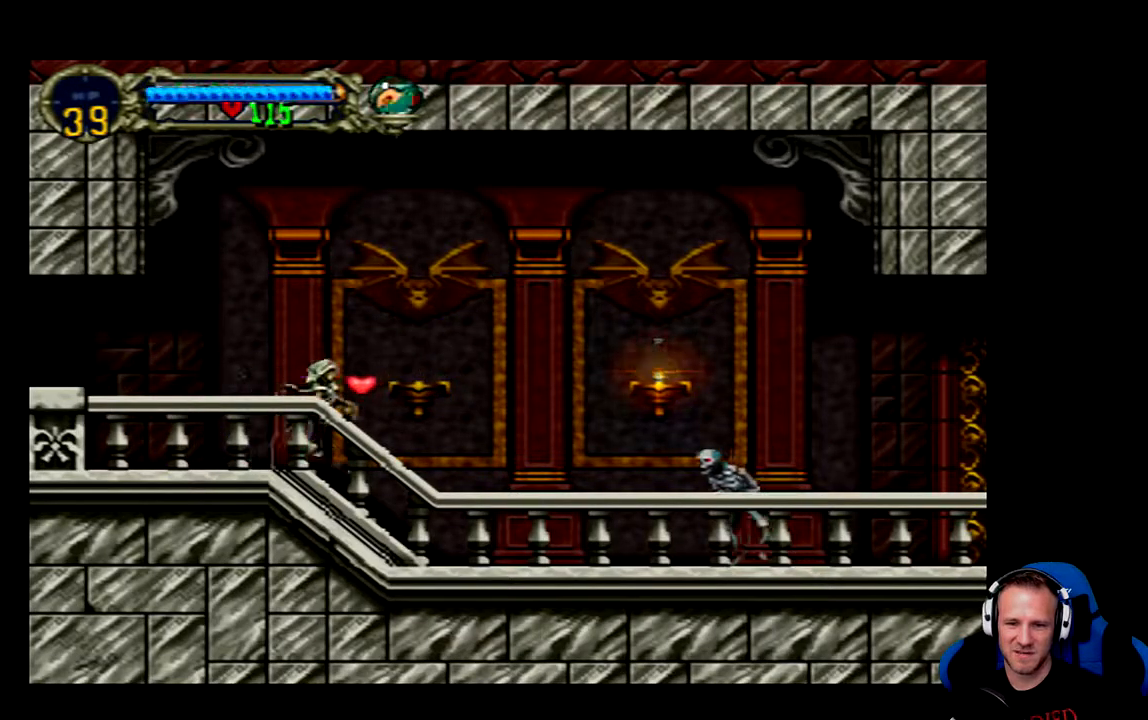
{"buttons": ["DPAD_RIGHT"], "left_stick": "center", "right_stick": "center", "events": []}
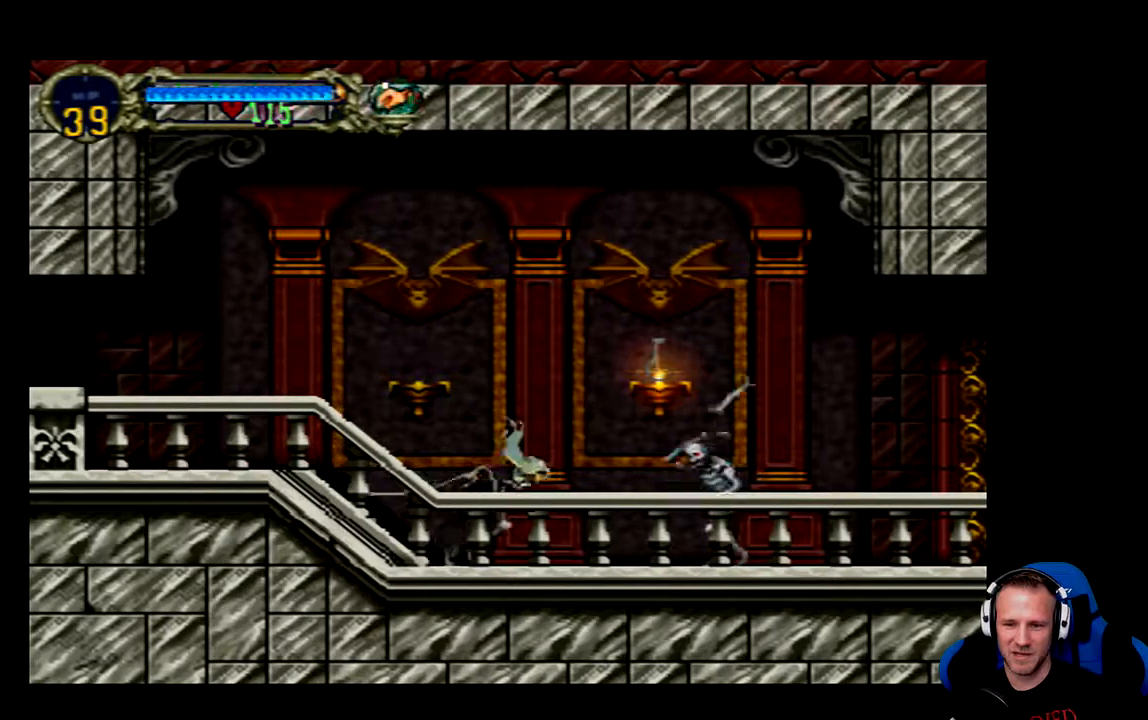
{"buttons": [], "left_stick": "center", "right_stick": "center", "events": [[150, "X", "down"], [250, "X", "up"], [417, "DPAD_RIGHT", "up"]]}
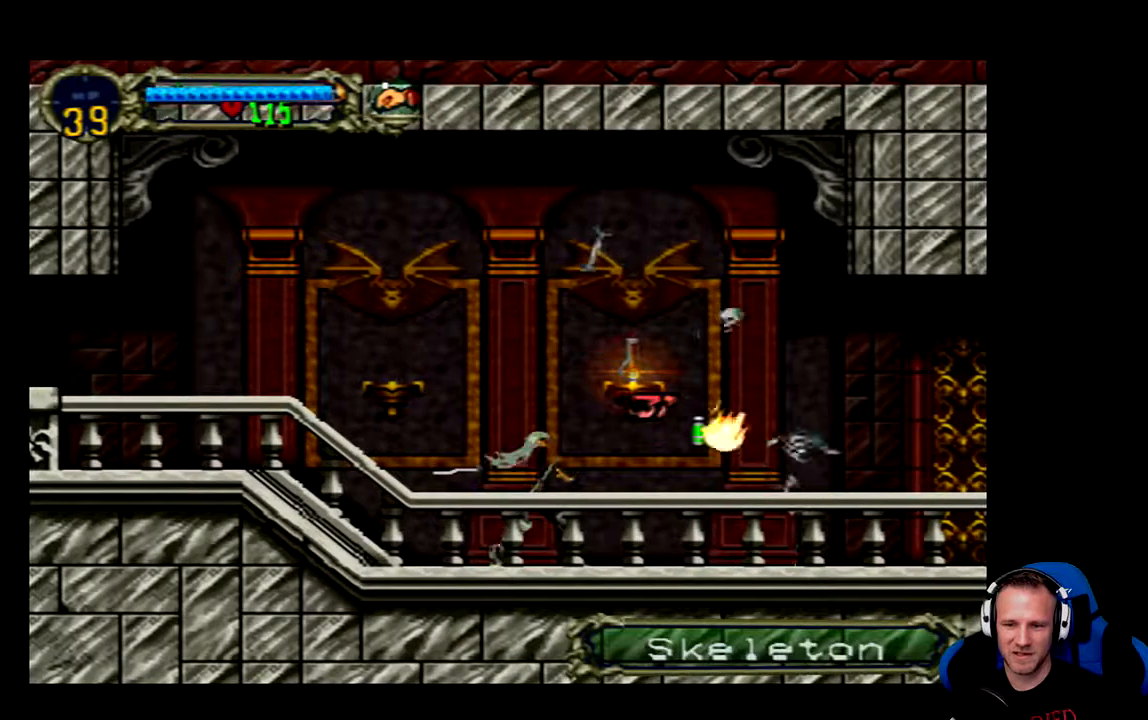
{"buttons": ["DPAD_RIGHT"], "left_stick": "center", "right_stick": "center", "events": [[17, "DPAD_RIGHT", "down"]]}
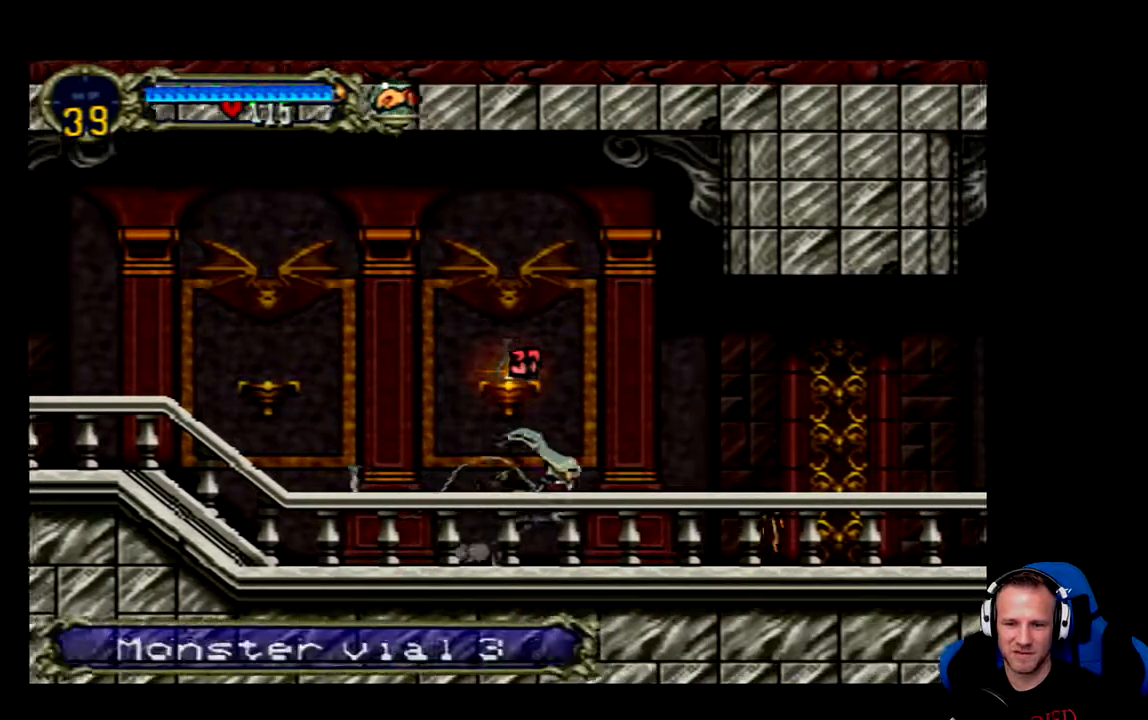
{"buttons": [], "left_stick": "center", "right_stick": "center", "events": [[500, "DPAD_RIGHT", "up"]]}